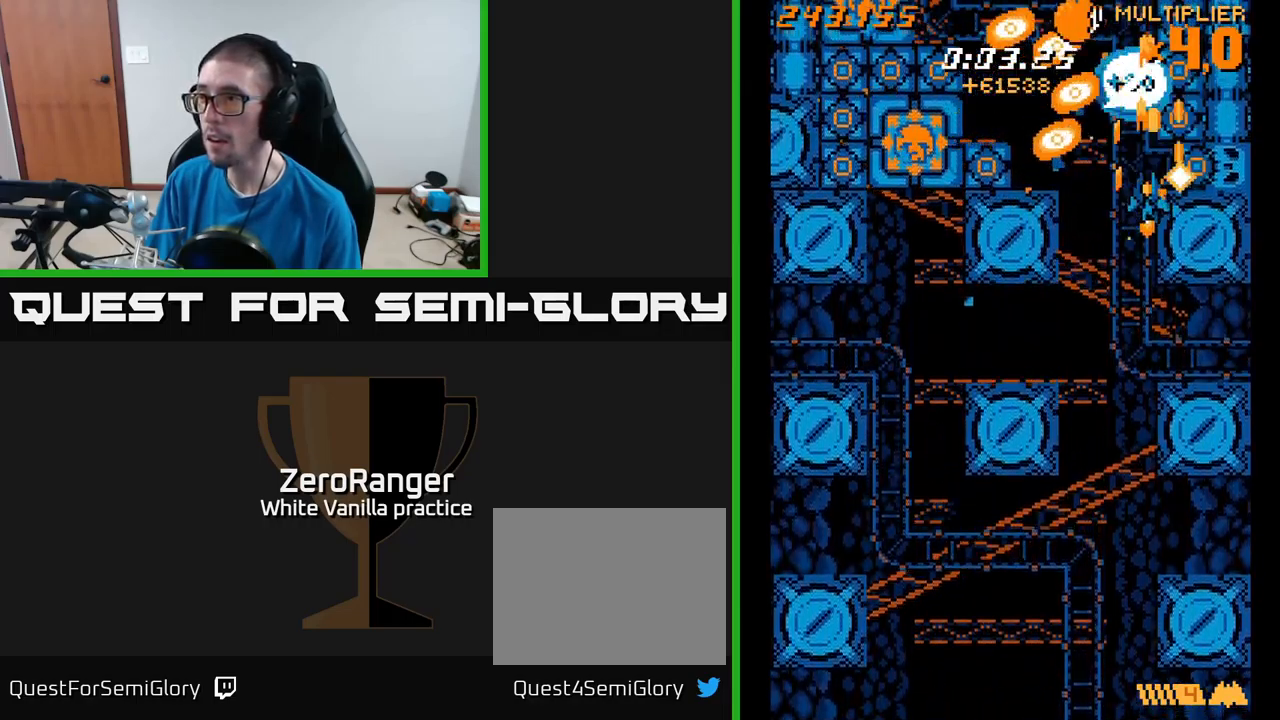
Gameplay with a controller (Xbox layout); each line is a JSON object with the inputs held at the frame after it. "events" lists button and stick changes between this image and that frame as [ms after this image, input, new state], when the widget could be followed in between. Not read: left_stick.
{"buttons": ["A", "DPAD_DOWN"], "right_stick": "center", "events": [[16, "DPAD_DOWN", "down"], [66, "DPAD_RIGHT", "up"], [83, "DPAD_DOWN", "up"], [250, "DPAD_DOWN", "down"], [350, "DPAD_LEFT", "down"], [383, "DPAD_LEFT", "up"]]}
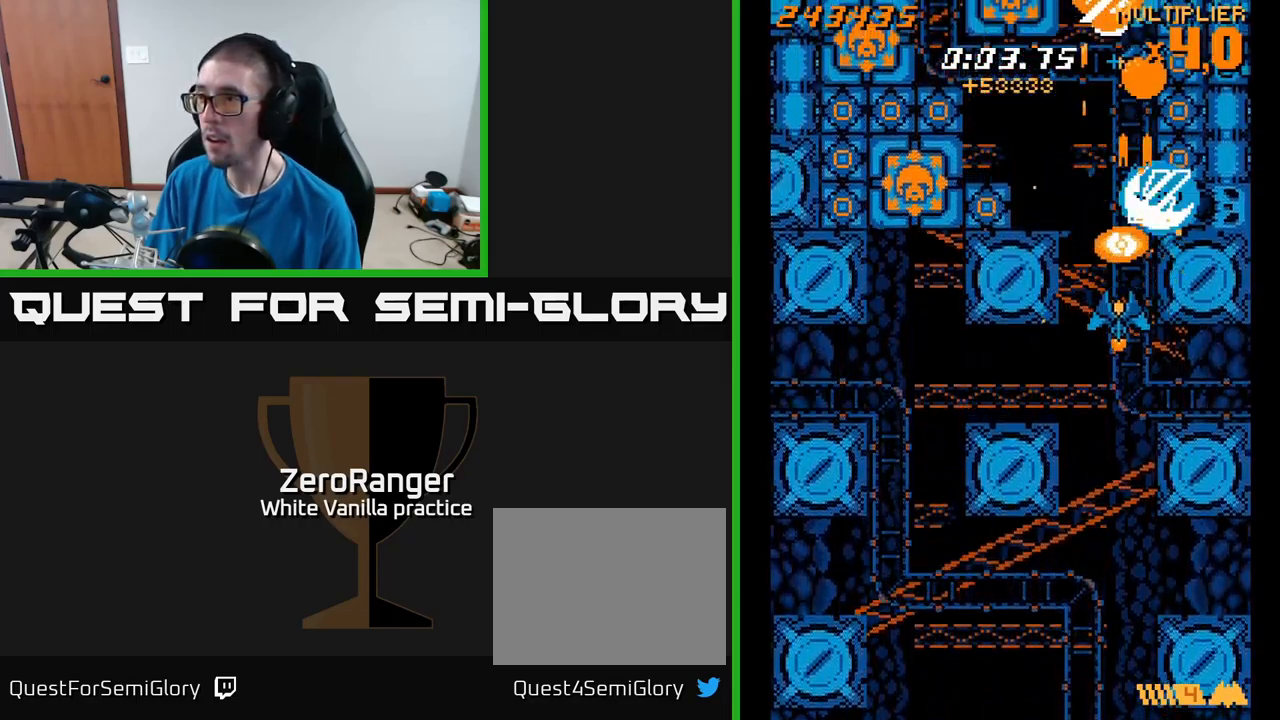
{"buttons": ["A", "DPAD_RIGHT"], "right_stick": "center", "events": [[16, "DPAD_LEFT", "down"], [166, "DPAD_DOWN", "up"], [200, "DPAD_UP", "down"], [233, "DPAD_LEFT", "up"], [300, "DPAD_RIGHT", "down"], [466, "DPAD_UP", "up"]]}
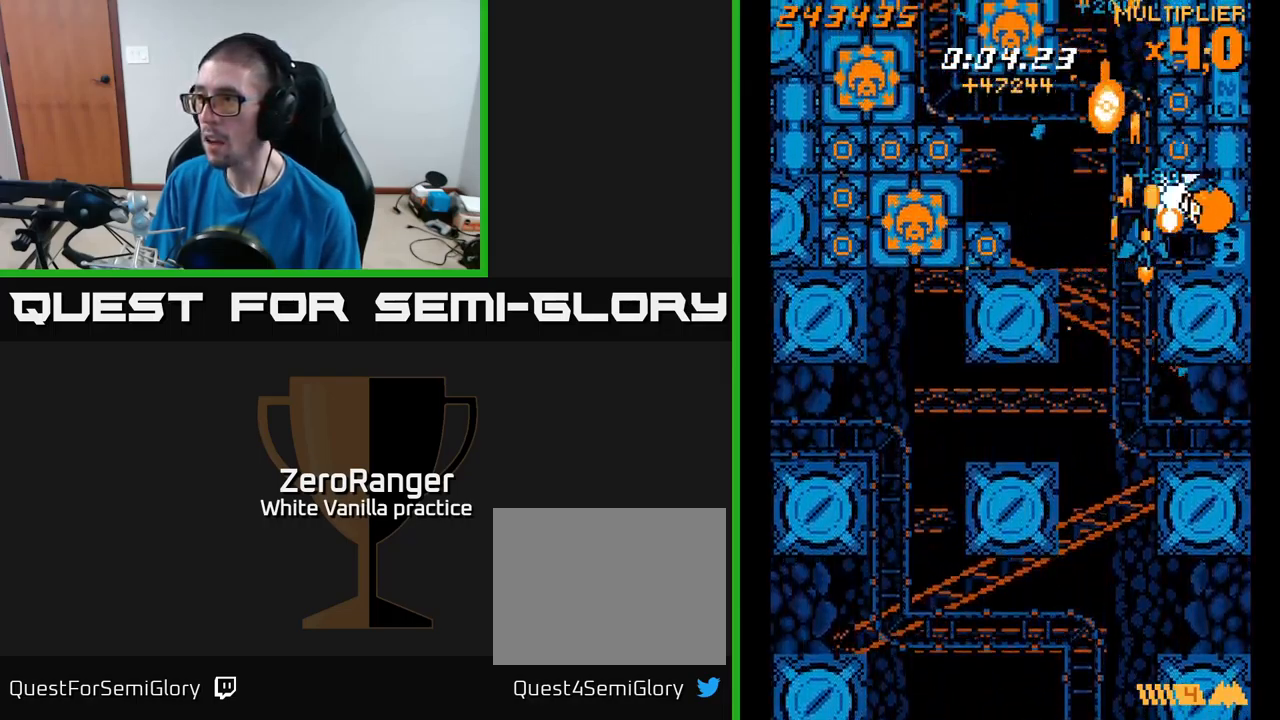
{"buttons": ["A", "DPAD_DOWN"], "right_stick": "center", "events": [[166, "DPAD_DOWN", "down"], [266, "DPAD_RIGHT", "up"], [300, "DPAD_DOWN", "up"], [300, "DPAD_LEFT", "down"], [433, "DPAD_DOWN", "down"], [483, "DPAD_LEFT", "up"]]}
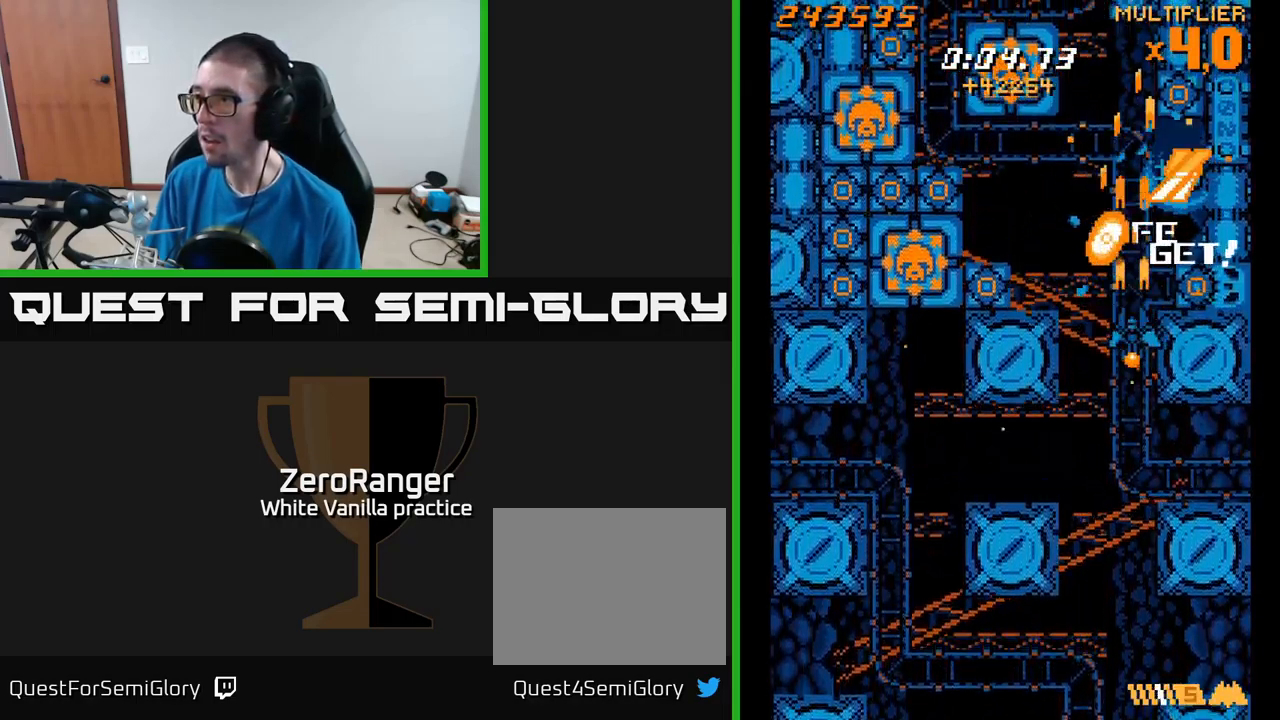
{"buttons": ["A", "DPAD_DOWN", "DPAD_LEFT"], "right_stick": "center", "events": [[150, "DPAD_LEFT", "down"]]}
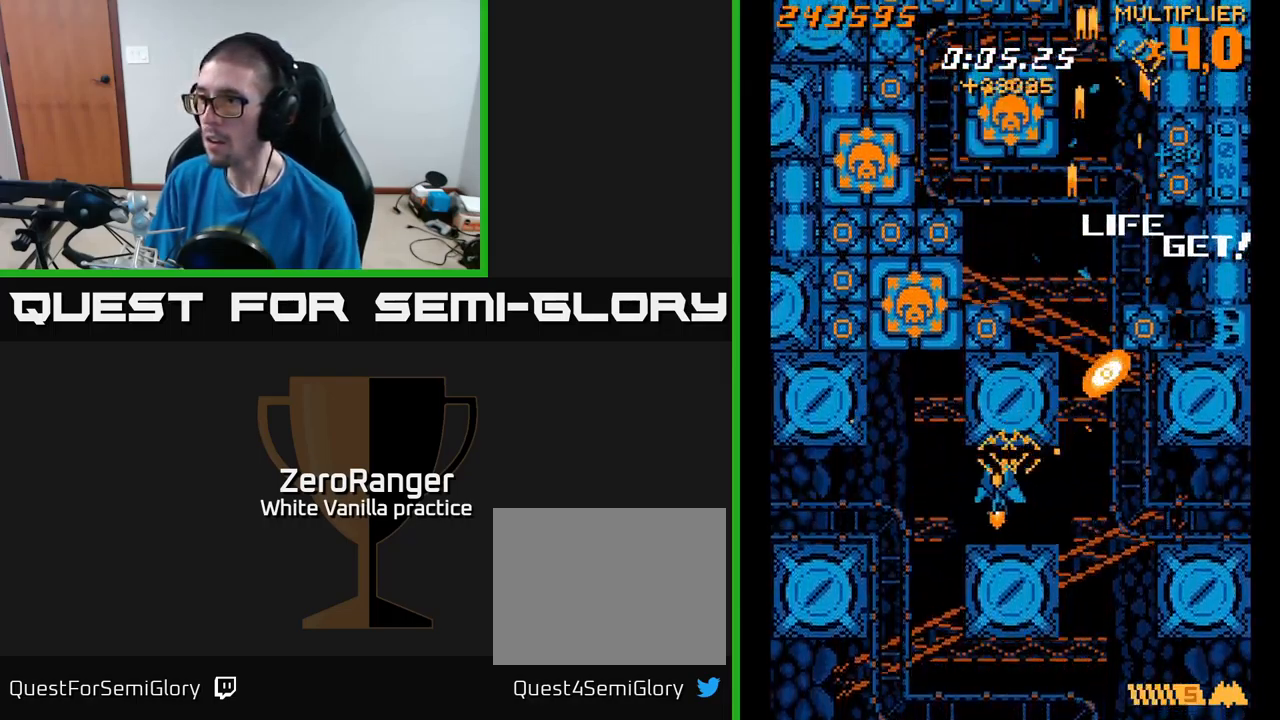
{"buttons": ["A"], "right_stick": "center", "events": [[16, "DPAD_DOWN", "up"], [166, "DPAD_UP", "down"], [333, "DPAD_LEFT", "up"], [400, "DPAD_UP", "up"]]}
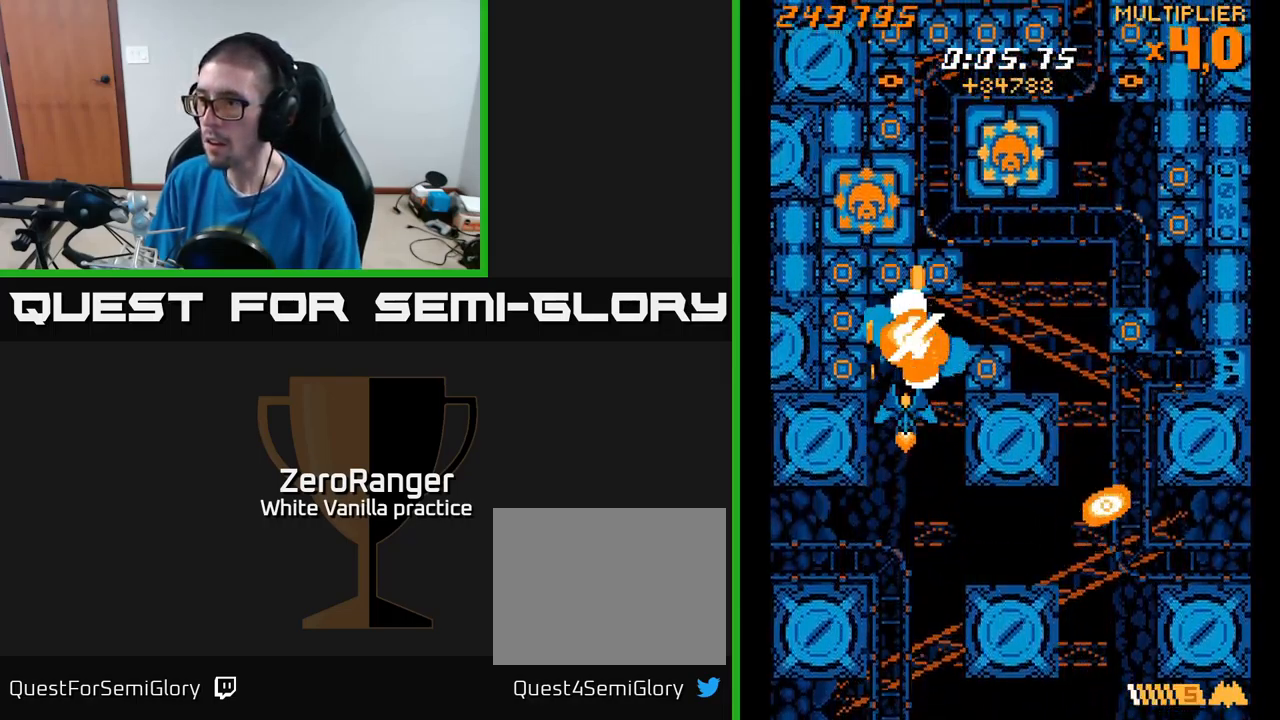
{"buttons": ["A", "DPAD_DOWN"], "right_stick": "center", "events": [[50, "DPAD_DOWN", "down"], [200, "DPAD_DOWN", "up"], [266, "DPAD_DOWN", "down"], [400, "DPAD_DOWN", "up"], [466, "DPAD_DOWN", "down"]]}
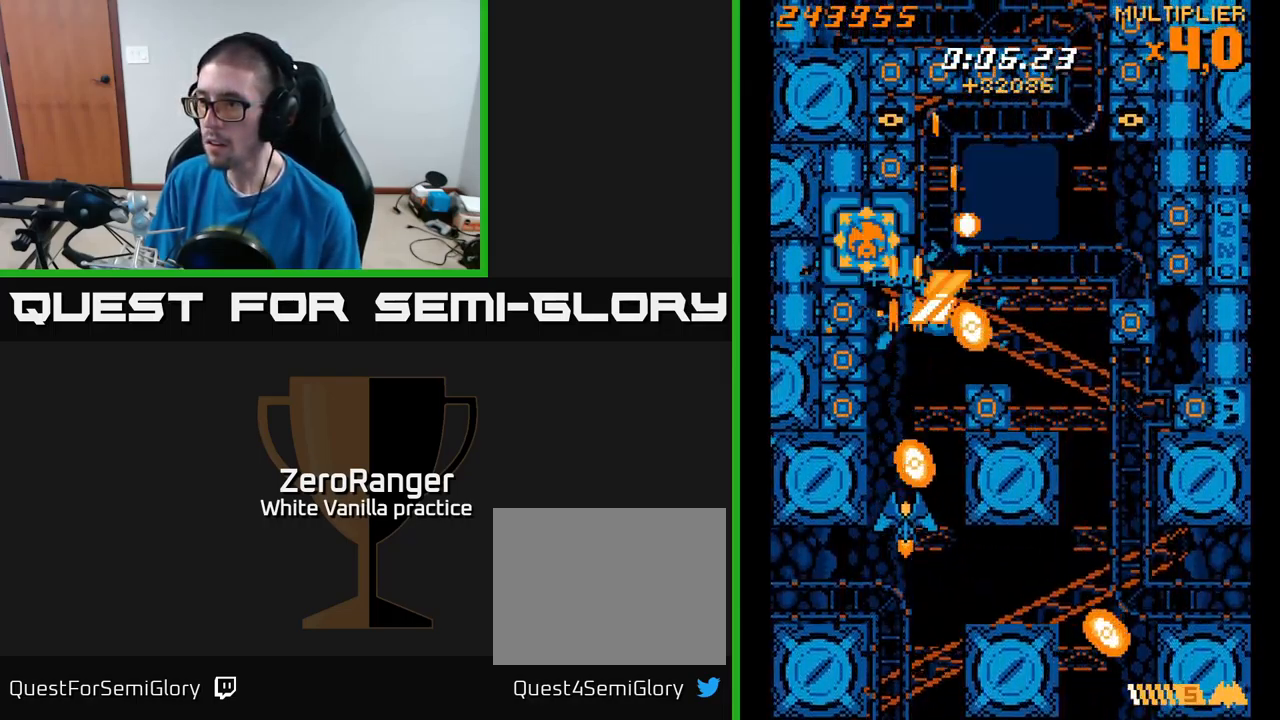
{"buttons": ["A", "DPAD_UP"], "right_stick": "center", "events": [[116, "DPAD_DOWN", "up"], [133, "DPAD_DOWN", "down"], [250, "DPAD_DOWN", "up"], [250, "DPAD_LEFT", "down"], [316, "DPAD_UP", "down"], [366, "DPAD_LEFT", "up"]]}
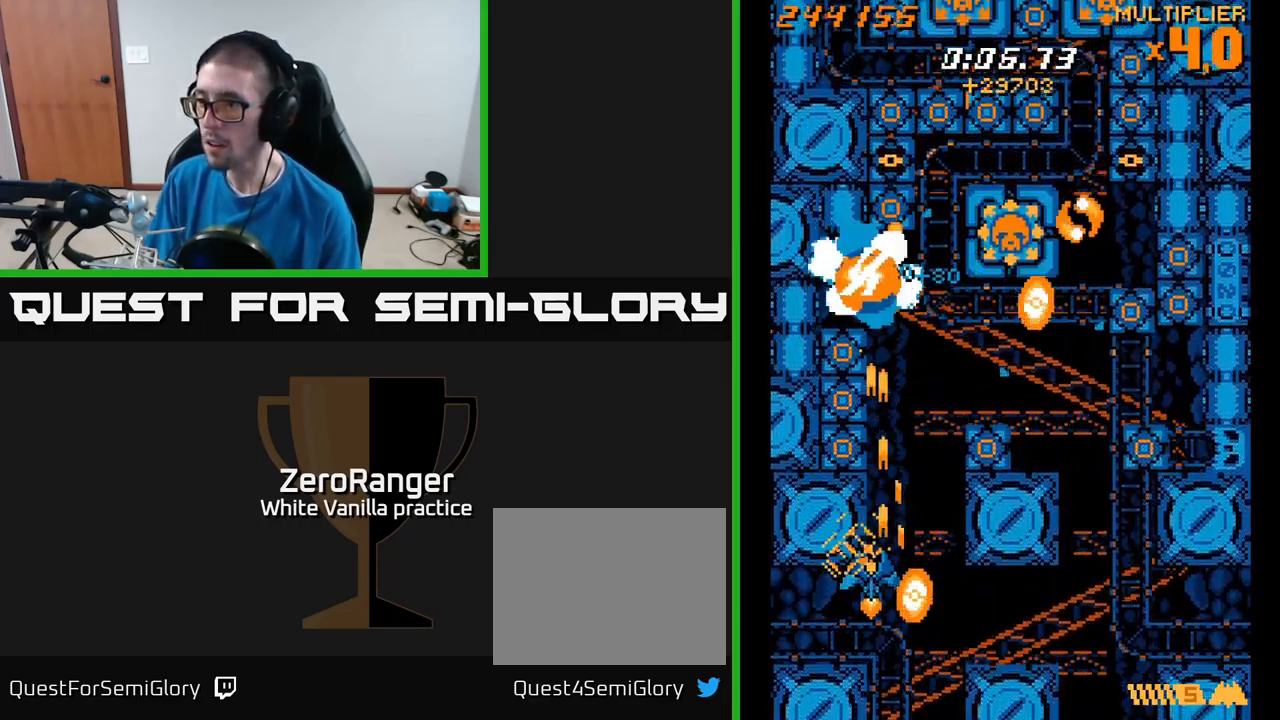
{"buttons": ["A"], "right_stick": "center", "events": [[67, "DPAD_RIGHT", "down"], [183, "DPAD_RIGHT", "up"], [233, "DPAD_LEFT", "down"], [383, "DPAD_UP", "up"], [467, "DPAD_LEFT", "up"]]}
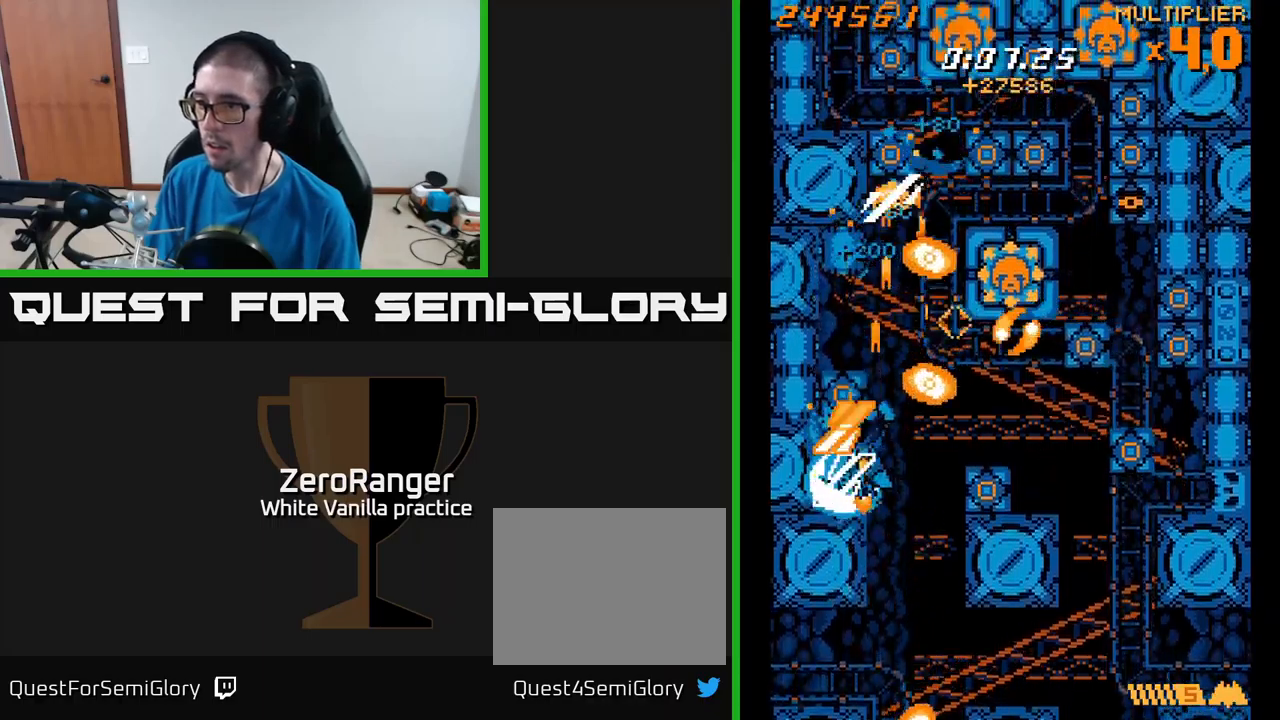
{"buttons": ["A", "DPAD_DOWN", "DPAD_RIGHT"], "right_stick": "center", "events": [[83, "DPAD_DOWN", "down"], [200, "DPAD_DOWN", "up"], [300, "DPAD_RIGHT", "down"], [500, "DPAD_DOWN", "down"]]}
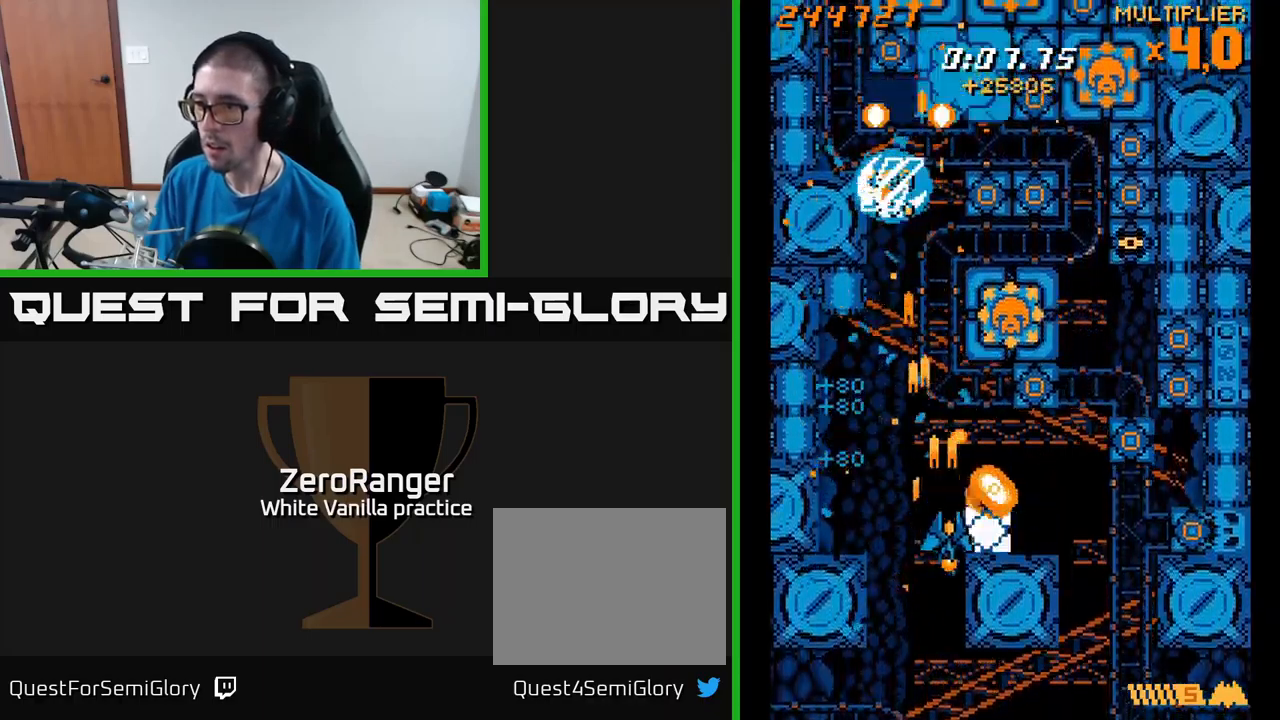
{"buttons": ["A", "DPAD_RIGHT"], "right_stick": "center", "events": [[33, "DPAD_RIGHT", "up"], [133, "DPAD_DOWN", "up"], [317, "DPAD_RIGHT", "down"]]}
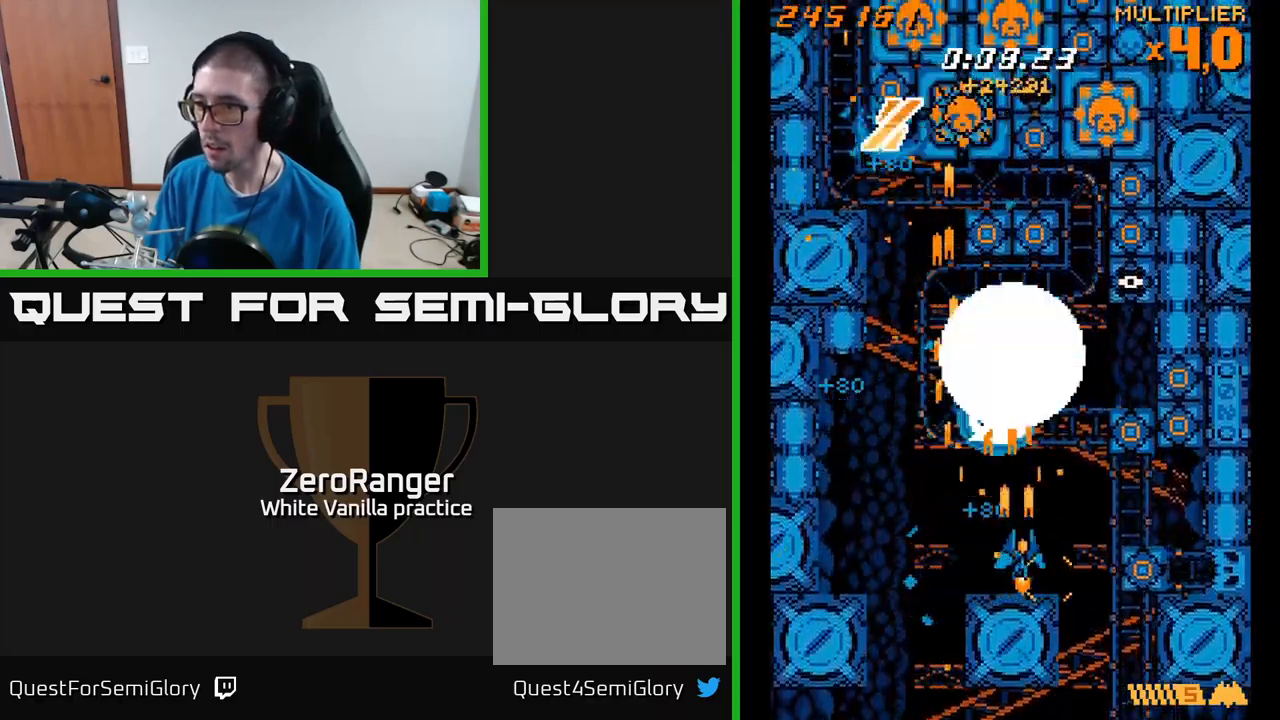
{"buttons": ["A", "DPAD_RIGHT"], "right_stick": "center", "events": [[100, "DPAD_RIGHT", "up"], [217, "DPAD_DOWN", "down"], [233, "DPAD_RIGHT", "down"], [483, "DPAD_DOWN", "up"]]}
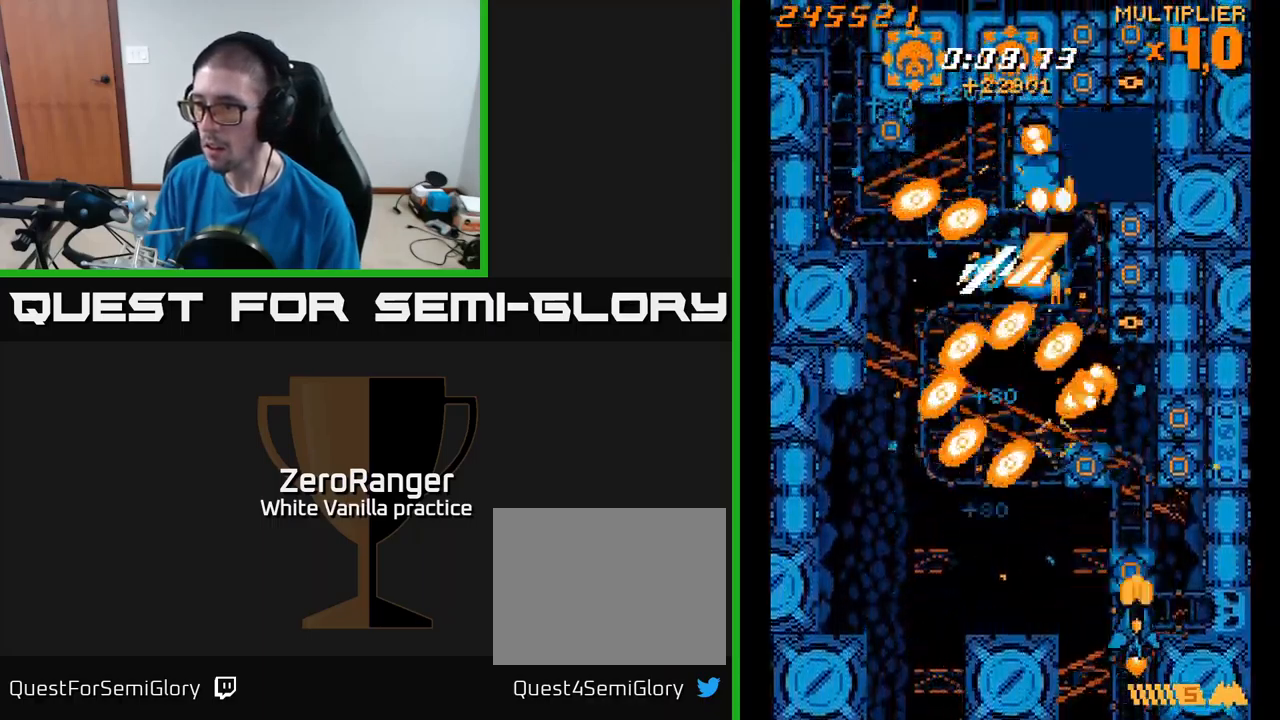
{"buttons": ["A", "DPAD_RIGHT"], "right_stick": "center", "events": [[33, "DPAD_RIGHT", "up"], [33, "DPAD_UP", "down"], [133, "DPAD_UP", "up"], [433, "DPAD_UP", "down"], [450, "DPAD_RIGHT", "down"], [483, "DPAD_UP", "up"]]}
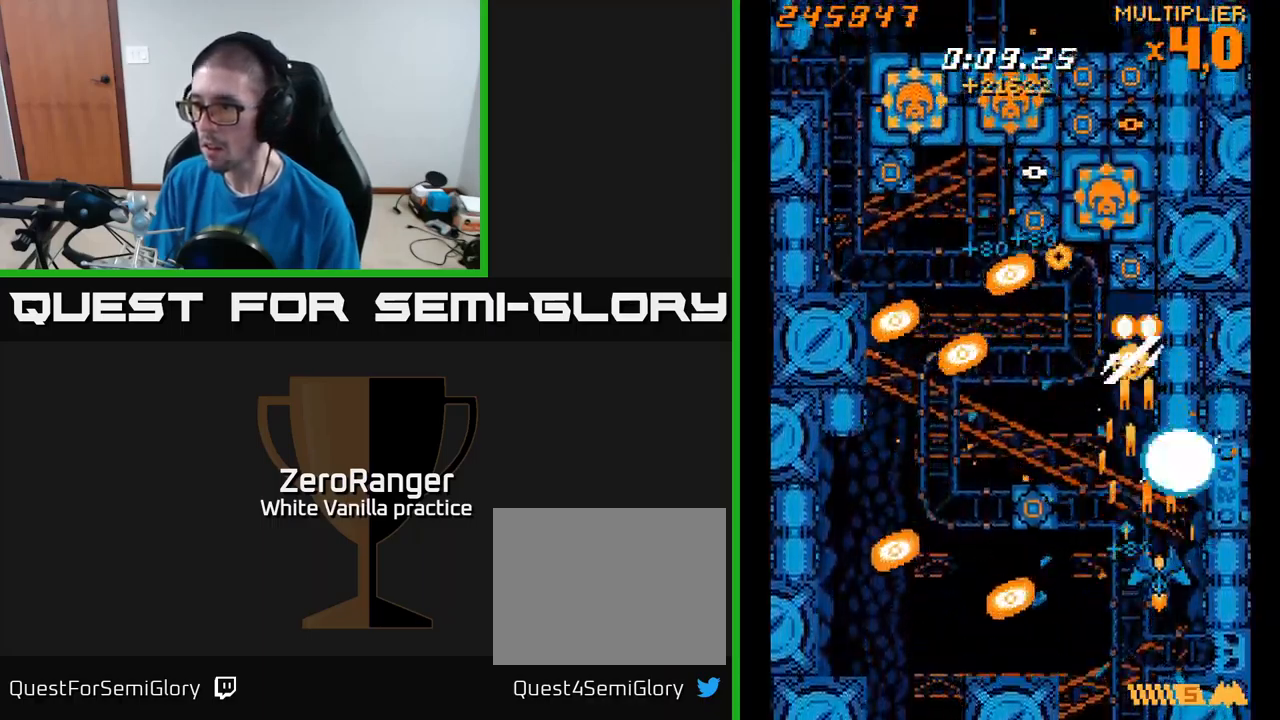
{"buttons": ["A", "DPAD_LEFT"], "right_stick": "center", "events": [[17, "DPAD_RIGHT", "up"], [67, "DPAD_LEFT", "down"], [150, "DPAD_DOWN", "down"], [250, "DPAD_DOWN", "up"]]}
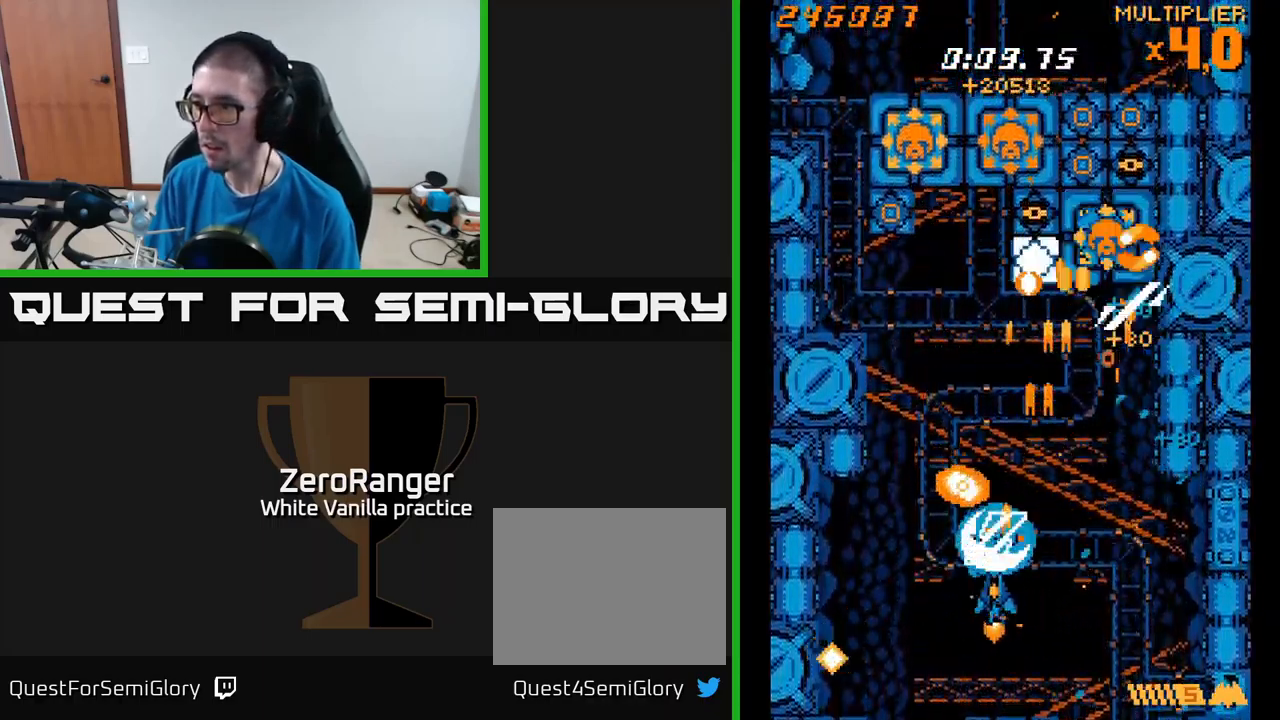
{"buttons": ["A", "DPAD_UP"], "right_stick": "center", "events": [[50, "DPAD_LEFT", "up"], [67, "DPAD_RIGHT", "down"], [267, "DPAD_UP", "down"], [500, "DPAD_RIGHT", "up"]]}
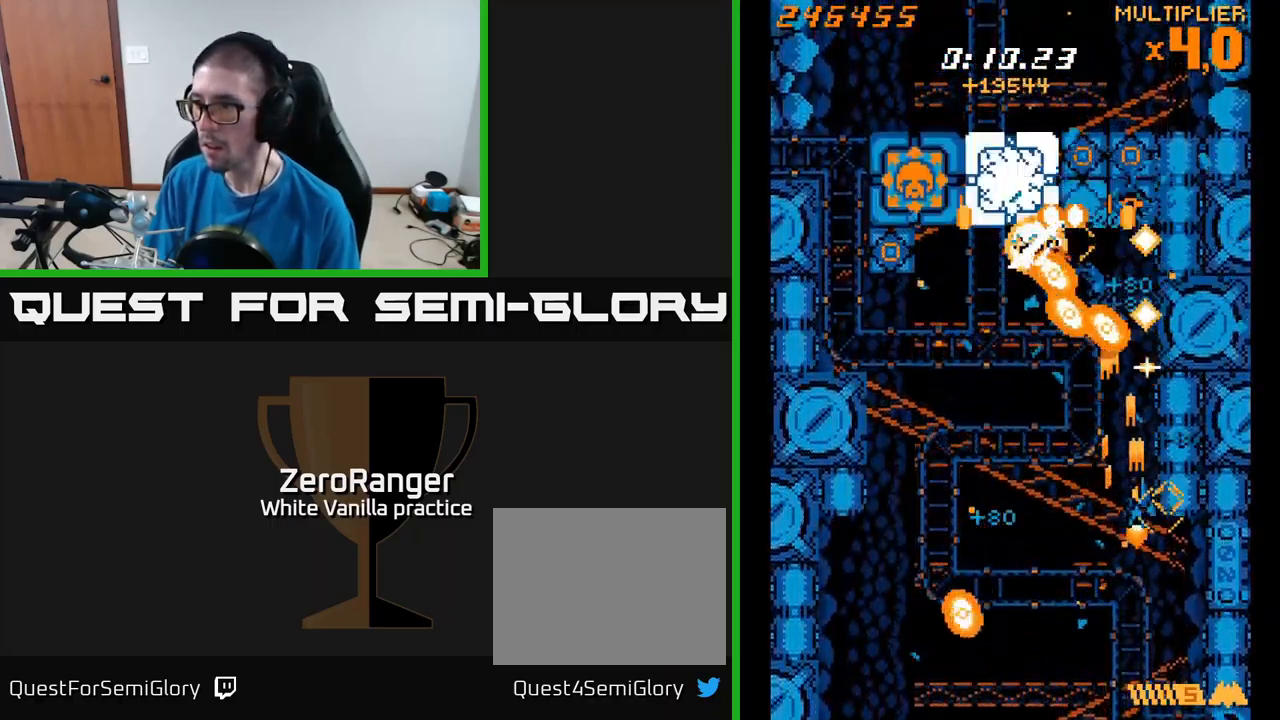
{"buttons": ["A", "DPAD_LEFT"], "right_stick": "center", "events": [[50, "DPAD_LEFT", "down"], [167, "DPAD_LEFT", "up"], [167, "DPAD_UP", "up"], [183, "DPAD_RIGHT", "down"], [250, "DPAD_RIGHT", "up"], [283, "DPAD_DOWN", "down"], [283, "DPAD_LEFT", "down"], [350, "DPAD_DOWN", "up"]]}
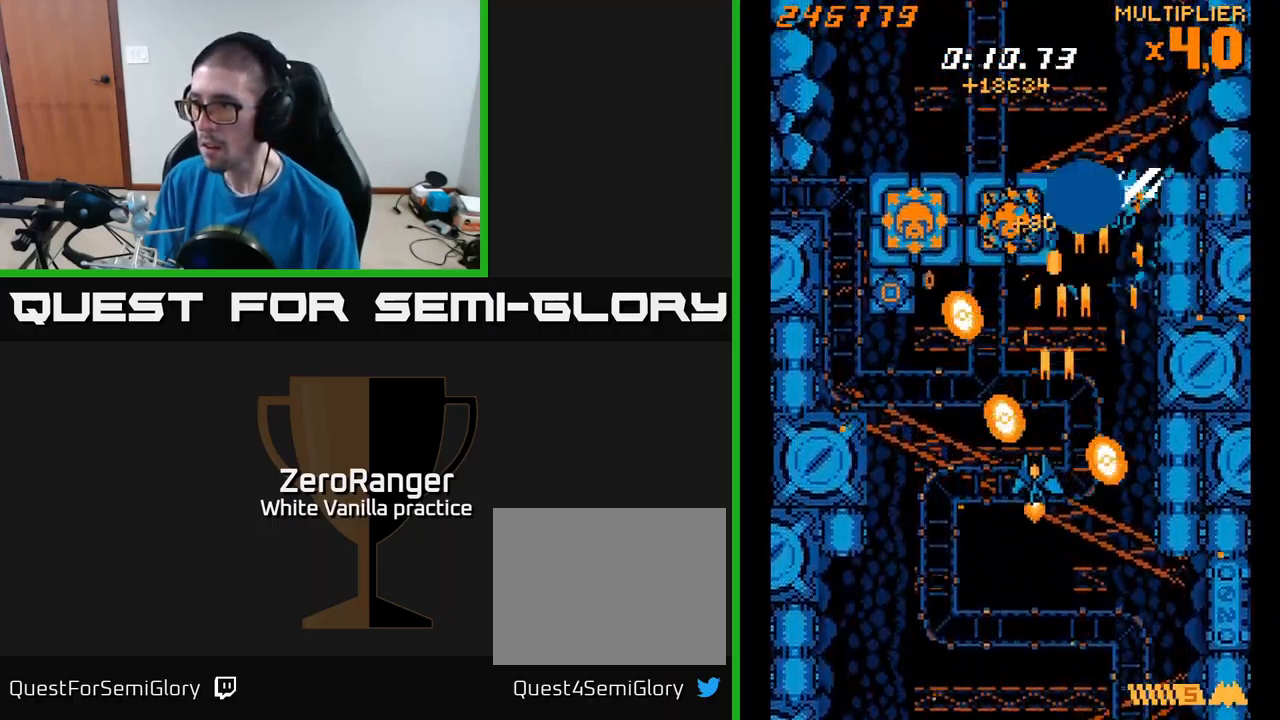
{"buttons": ["A", "DPAD_UP", "DPAD_RIGHT"], "right_stick": "center", "events": [[67, "DPAD_DOWN", "down"], [250, "DPAD_DOWN", "up"], [333, "DPAD_UP", "down"], [450, "DPAD_LEFT", "up"], [500, "DPAD_RIGHT", "down"]]}
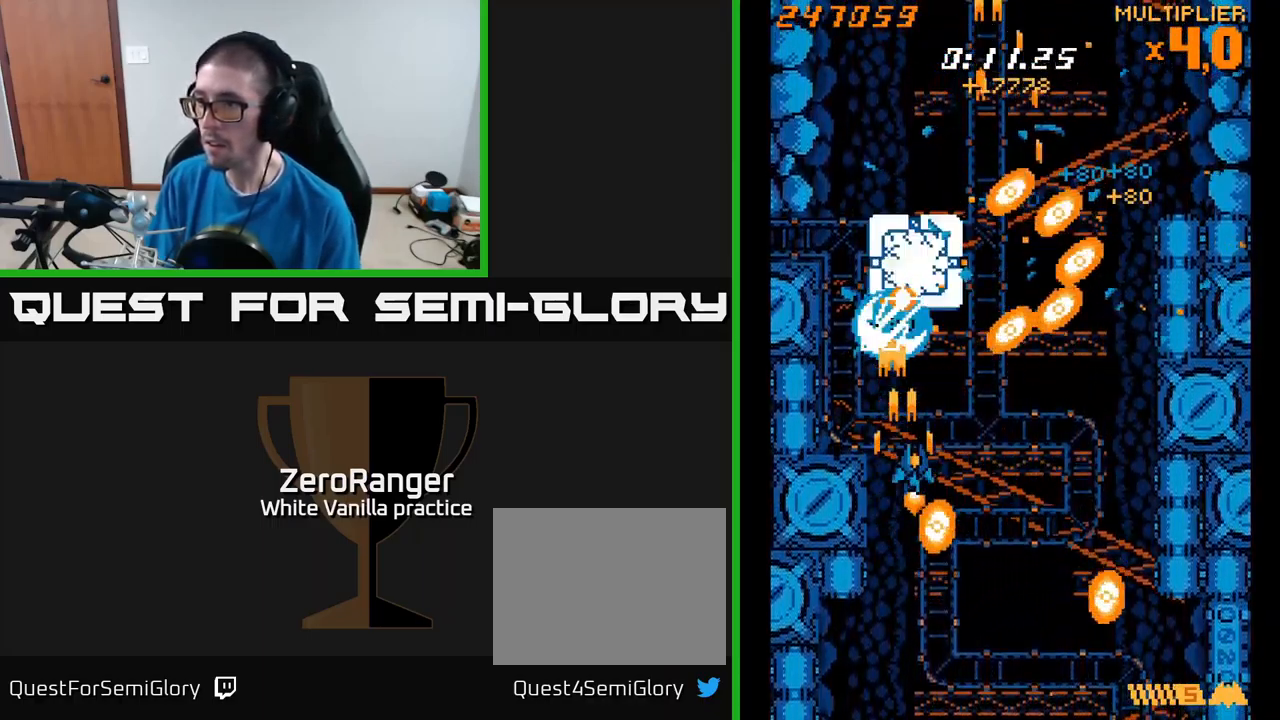
{"buttons": ["A", "DPAD_LEFT"], "right_stick": "center", "events": [[150, "DPAD_UP", "up"], [200, "DPAD_DOWN", "down"], [267, "DPAD_RIGHT", "up"], [300, "DPAD_RIGHT", "down"], [317, "DPAD_RIGHT", "up"], [417, "DPAD_LEFT", "down"], [500, "DPAD_DOWN", "up"]]}
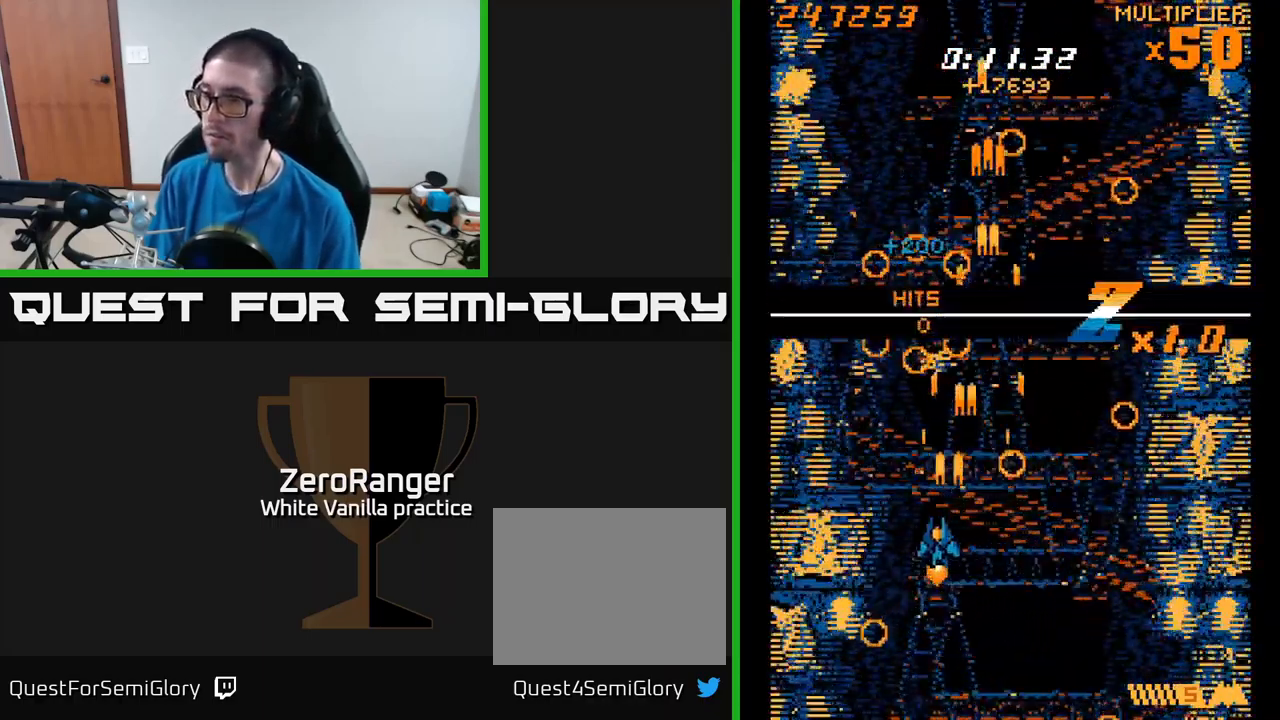
{"buttons": ["A", "DPAD_UP", "DPAD_RIGHT"], "right_stick": "center", "events": [[133, "DPAD_UP", "down"], [166, "DPAD_LEFT", "up"], [233, "DPAD_RIGHT", "down"], [366, "A", "up"], [499, "A", "down"]]}
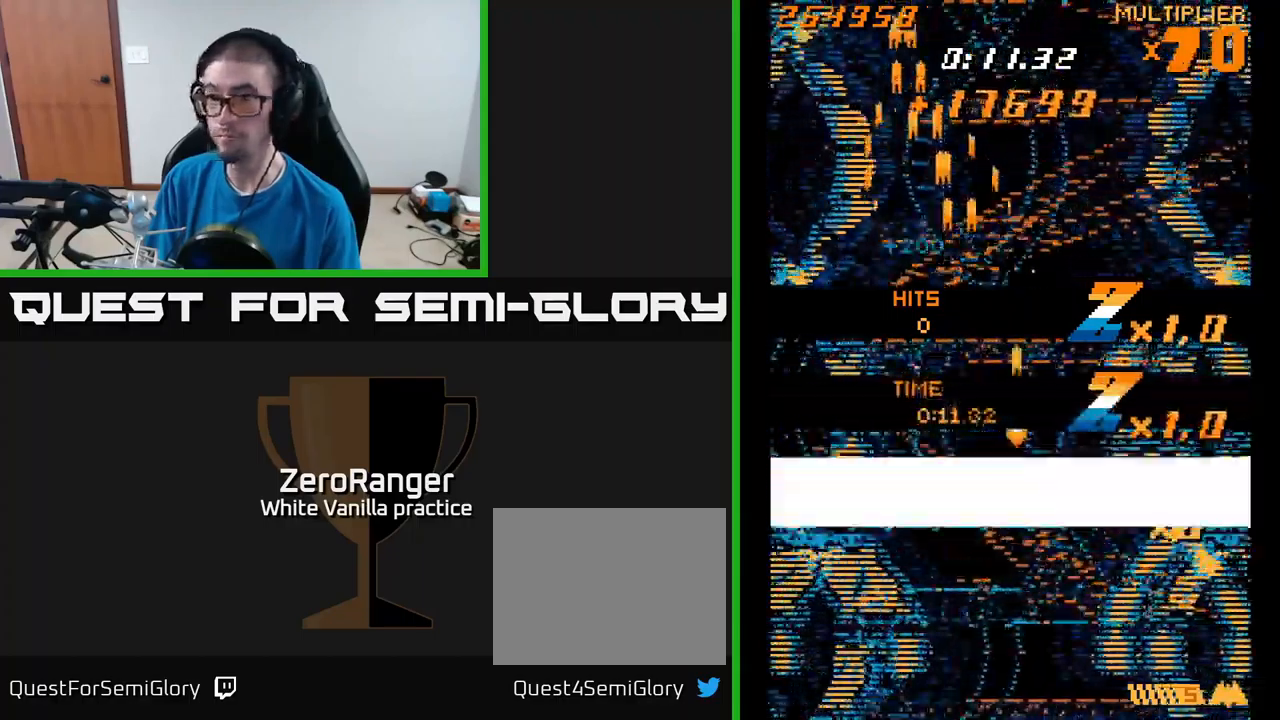
{"buttons": ["A"], "right_stick": "center", "events": [[100, "DPAD_UP", "up"], [117, "DPAD_RIGHT", "up"]]}
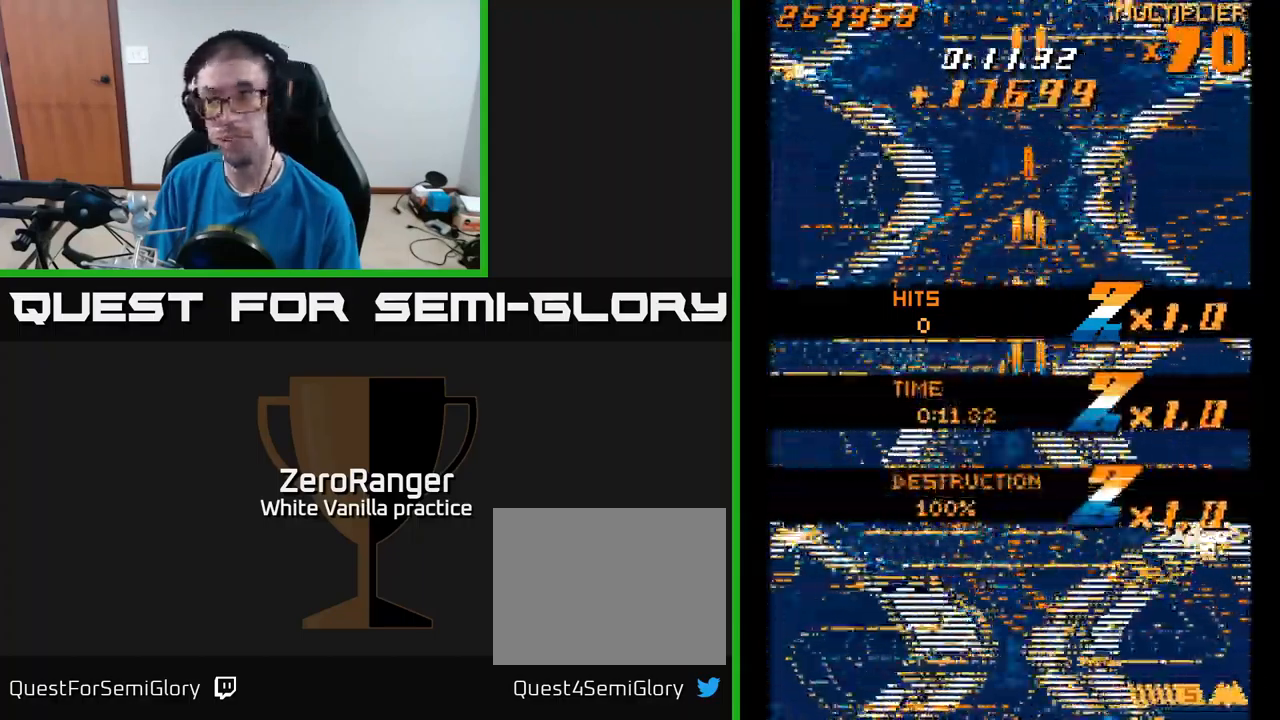
{"buttons": ["A"], "right_stick": "center", "events": [[200, "DPAD_RIGHT", "down"], [250, "A", "up"], [334, "DPAD_RIGHT", "up"], [350, "A", "down"]]}
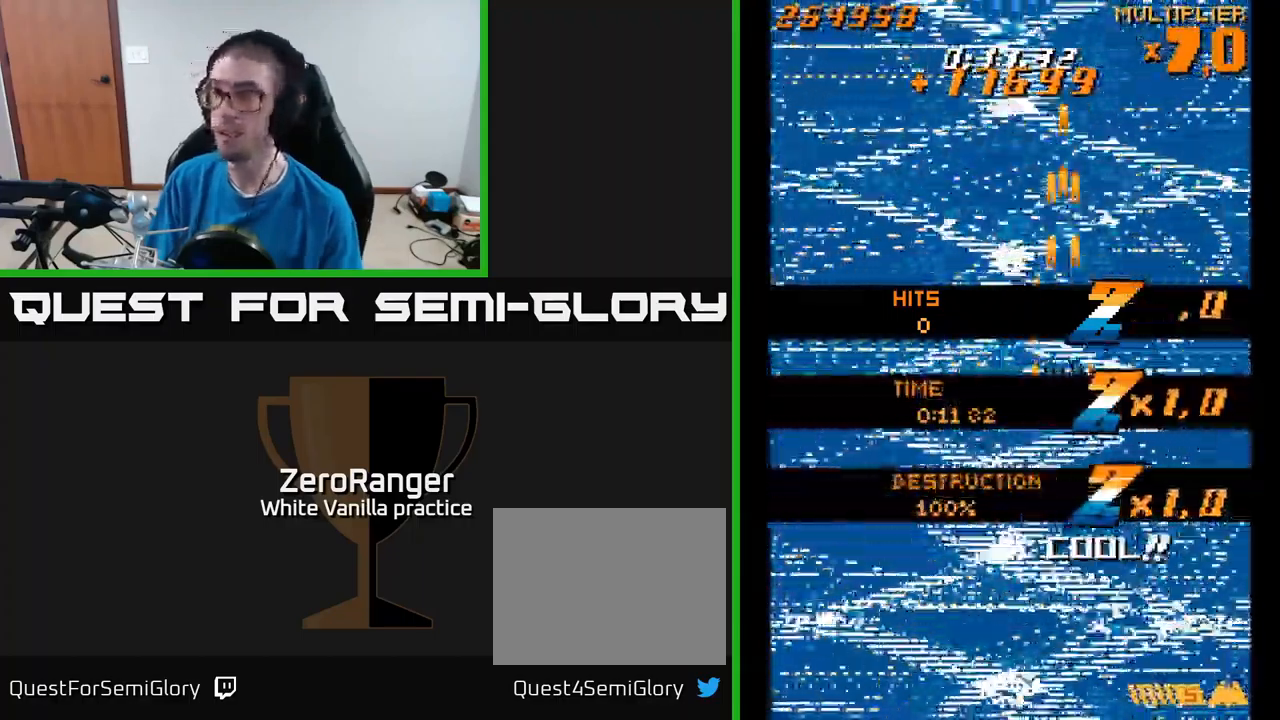
{"buttons": [], "right_stick": "center", "events": [[384, "A", "up"], [400, "DPAD_RIGHT", "down"], [467, "DPAD_RIGHT", "up"]]}
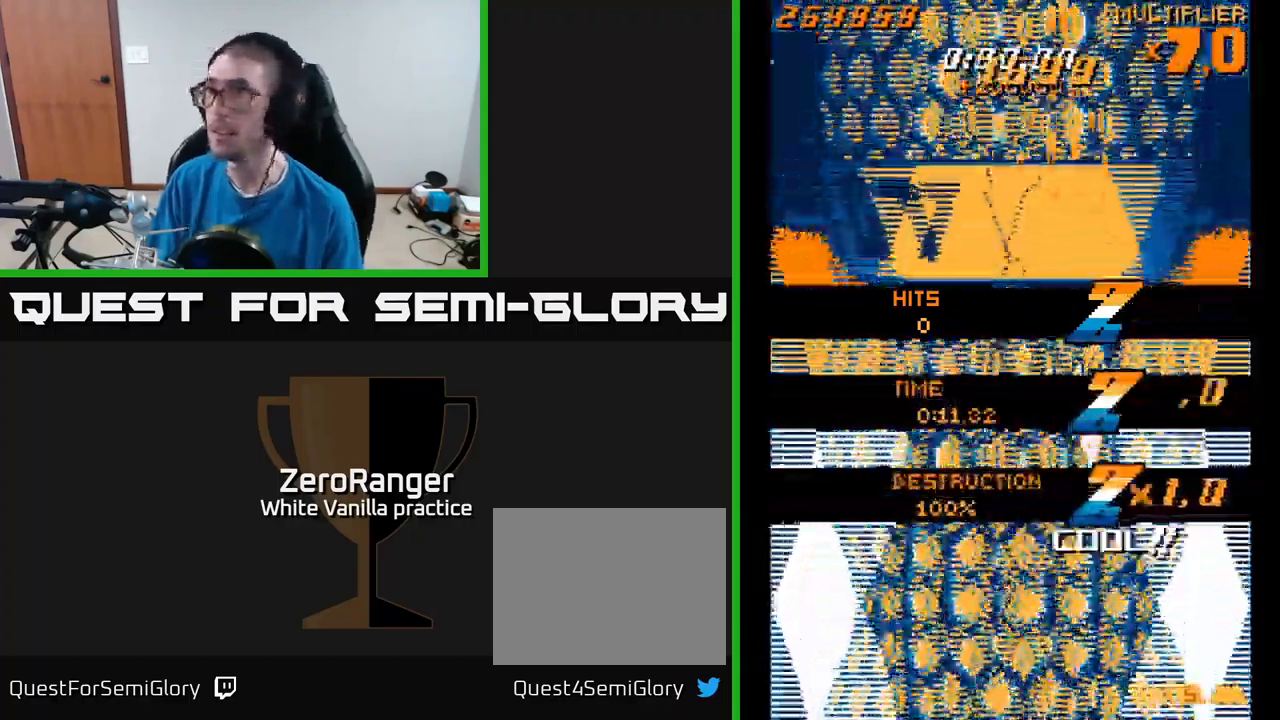
{"buttons": ["X", "DPAD_DOWN", "DPAD_LEFT"], "right_stick": "center", "events": [[17, "A", "down"], [100, "DPAD_LEFT", "down"], [100, "DPAD_UP", "down"], [234, "DPAD_UP", "up"], [350, "DPAD_DOWN", "down"], [400, "A", "up"], [400, "X", "down"]]}
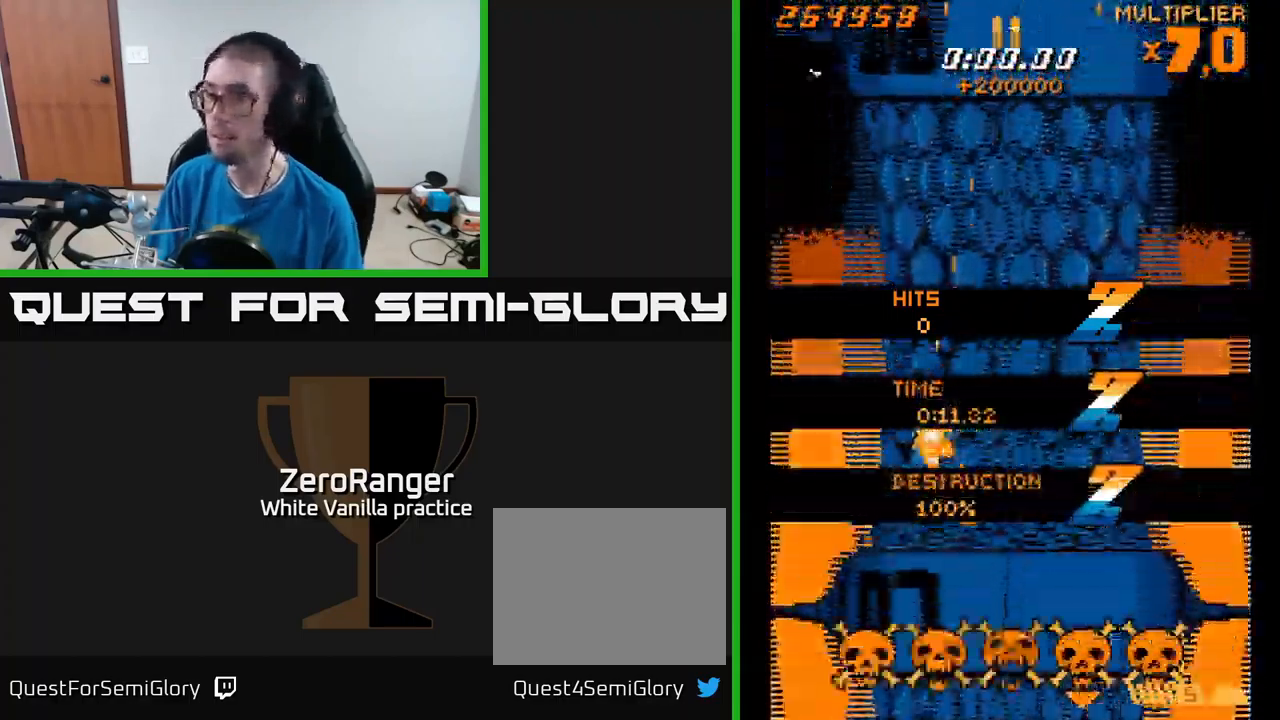
{"buttons": ["X"], "right_stick": "center", "events": [[184, "DPAD_LEFT", "up"], [450, "DPAD_DOWN", "up"]]}
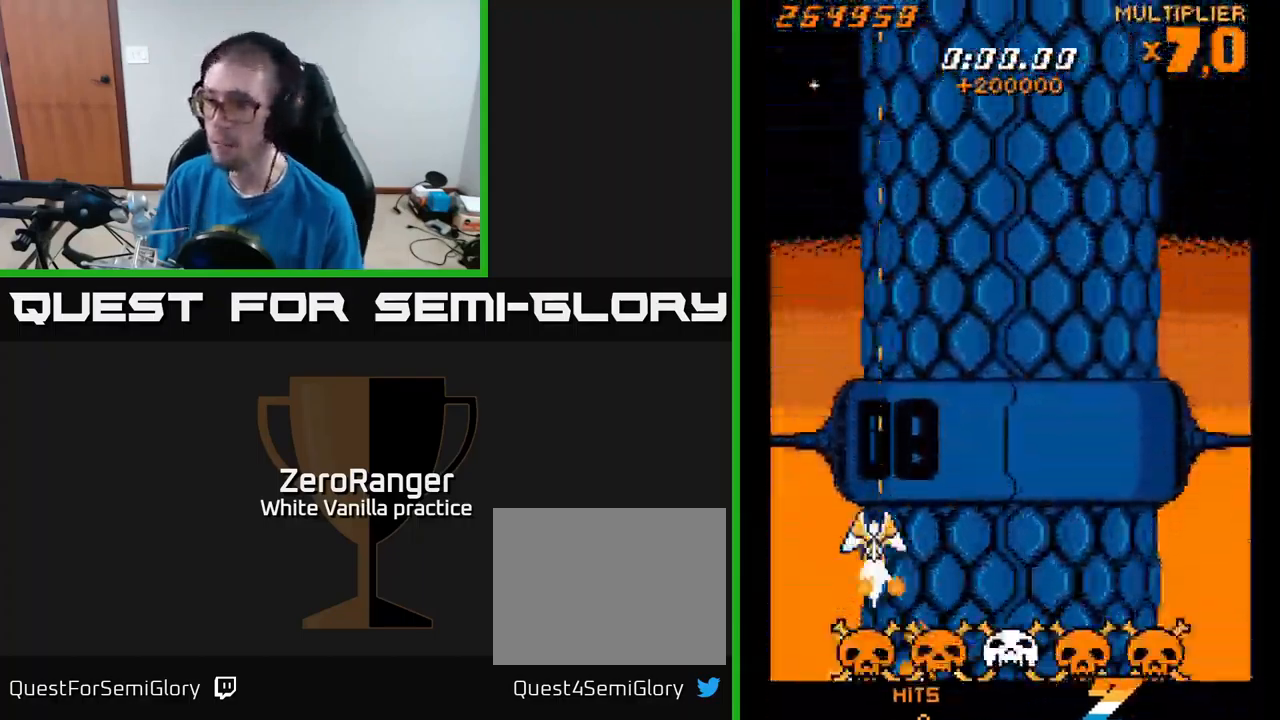
{"buttons": ["X"], "right_stick": "center", "events": [[34, "DPAD_LEFT", "down"], [117, "DPAD_LEFT", "up"]]}
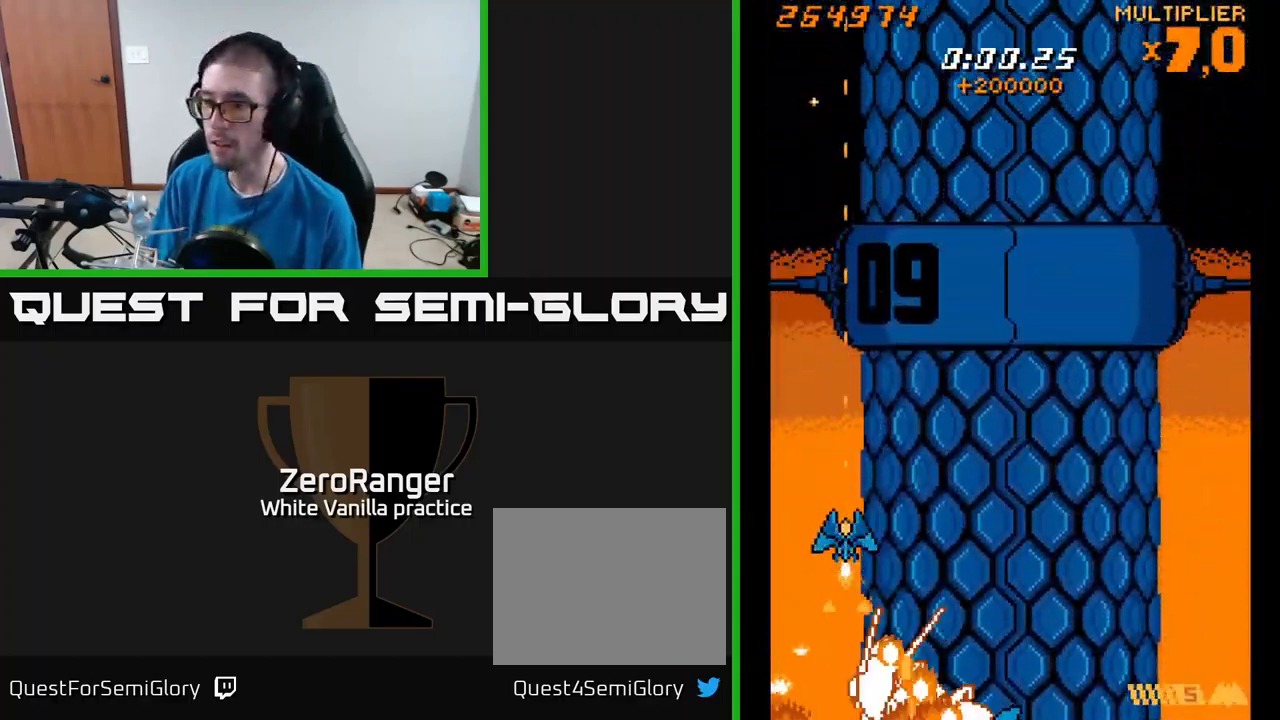
{"buttons": ["X"], "right_stick": "center", "events": [[50, "DPAD_DOWN", "down"], [150, "DPAD_DOWN", "up"], [367, "DPAD_UP", "down"], [467, "DPAD_UP", "up"]]}
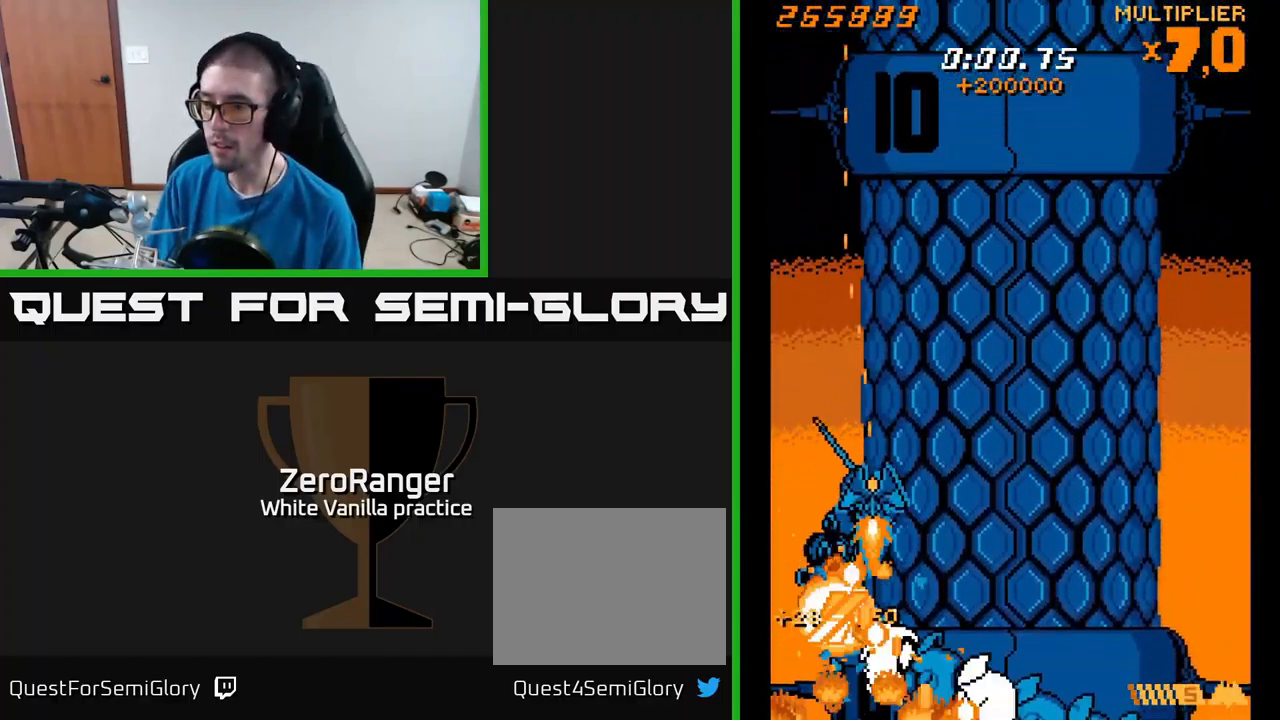
{"buttons": ["X"], "right_stick": "center", "events": [[117, "DPAD_UP", "down"], [184, "DPAD_UP", "up"], [317, "DPAD_LEFT", "down"], [384, "DPAD_LEFT", "up"]]}
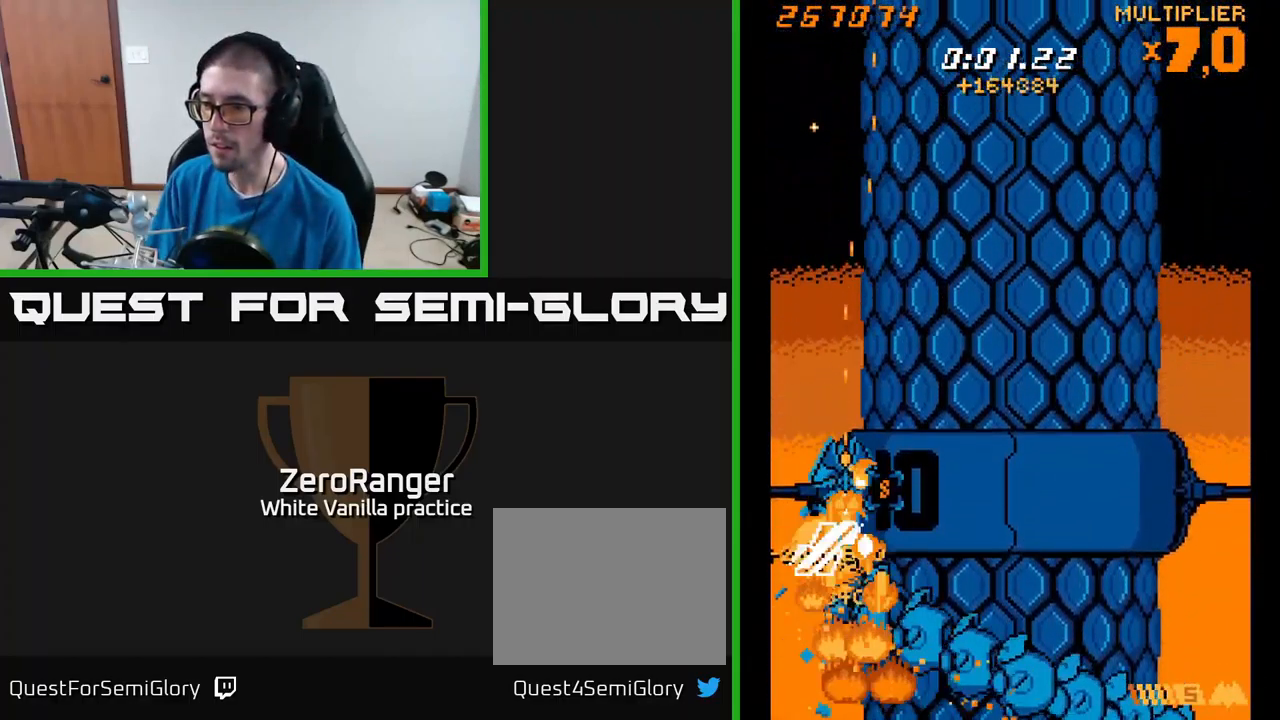
{"buttons": ["X", "DPAD_UP"], "right_stick": "center", "events": [[167, "DPAD_UP", "down"], [200, "DPAD_UP", "up"], [467, "DPAD_UP", "down"]]}
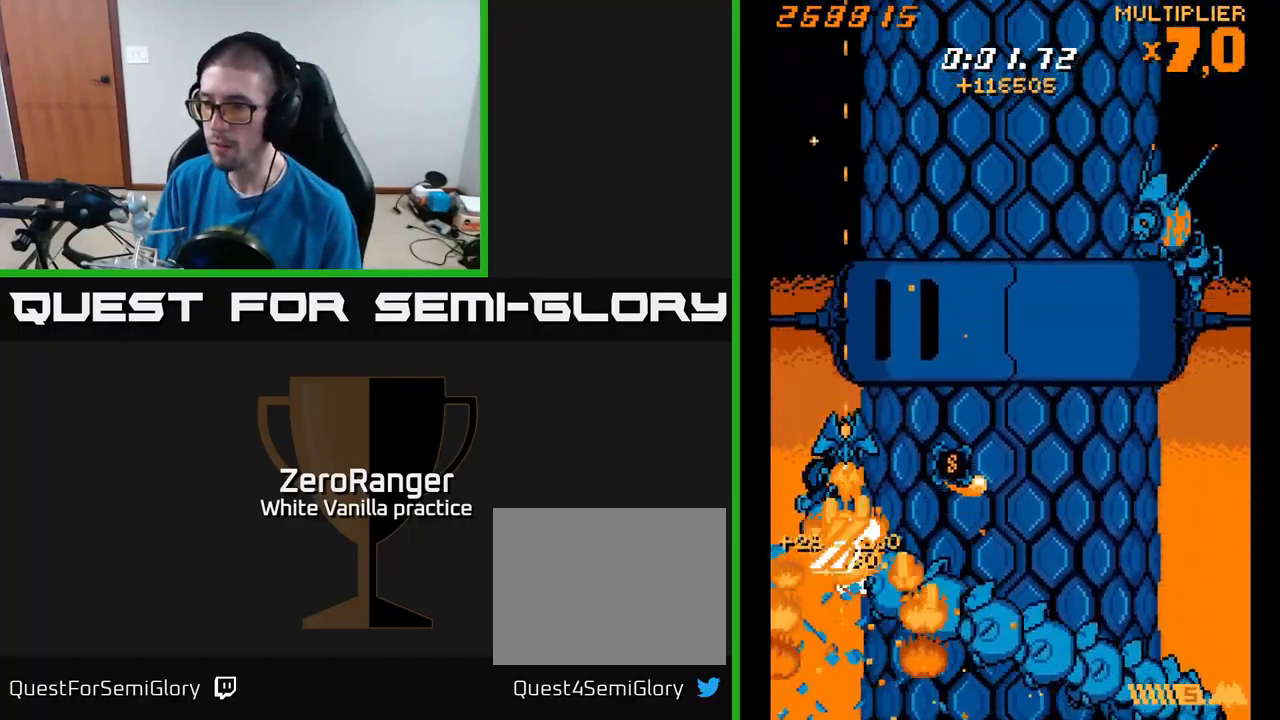
{"buttons": ["X", "DPAD_UP"], "right_stick": "center", "events": [[17, "DPAD_UP", "up"], [201, "DPAD_UP", "down"], [267, "DPAD_UP", "up"], [451, "DPAD_UP", "down"]]}
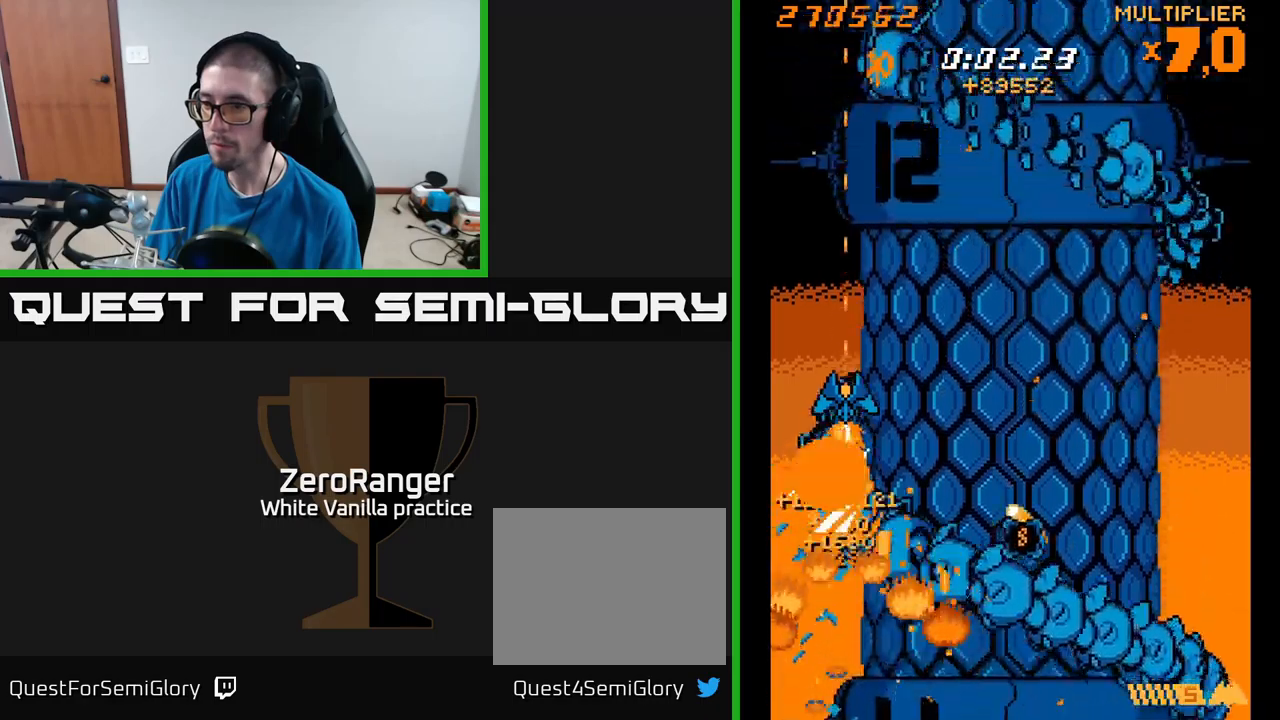
{"buttons": ["X"], "right_stick": "center", "events": [[16, "DPAD_UP", "up"], [200, "DPAD_UP", "down"], [266, "DPAD_UP", "up"], [416, "DPAD_UP", "down"], [500, "DPAD_UP", "up"]]}
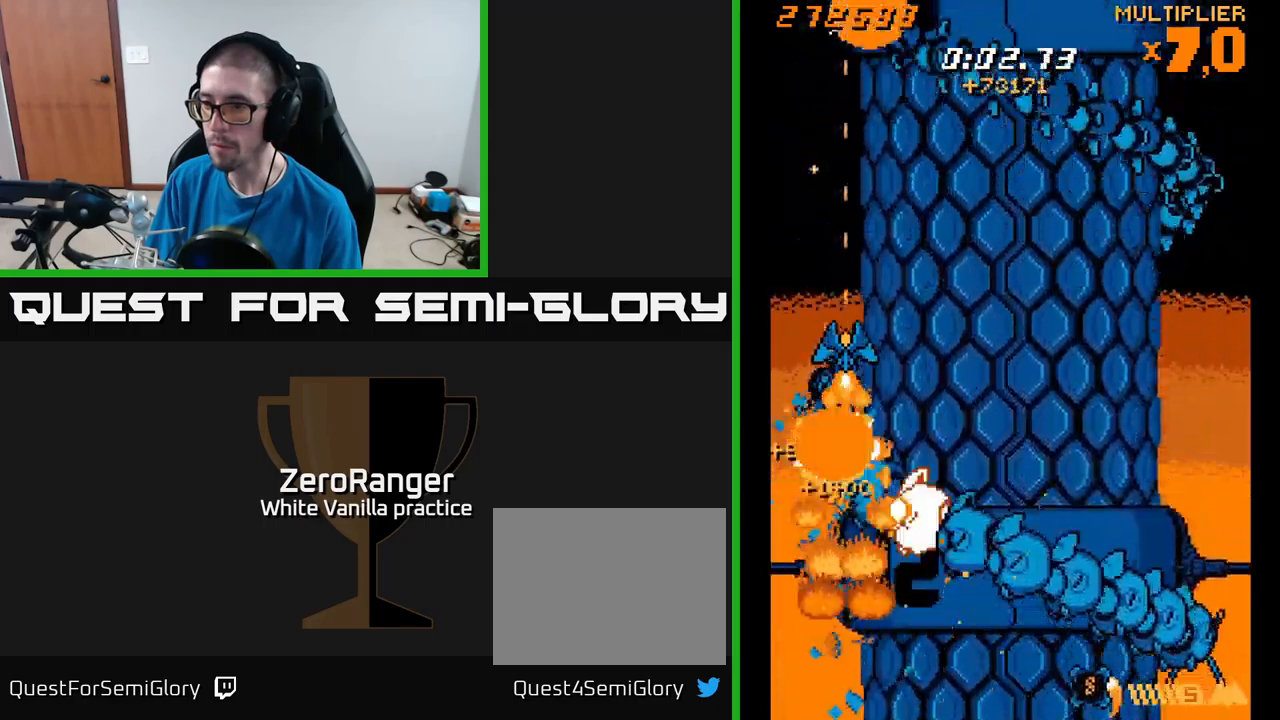
{"buttons": ["X"], "right_stick": "center", "events": [[183, "DPAD_UP", "down"], [233, "DPAD_UP", "up"], [366, "DPAD_UP", "down"], [433, "DPAD_UP", "up"]]}
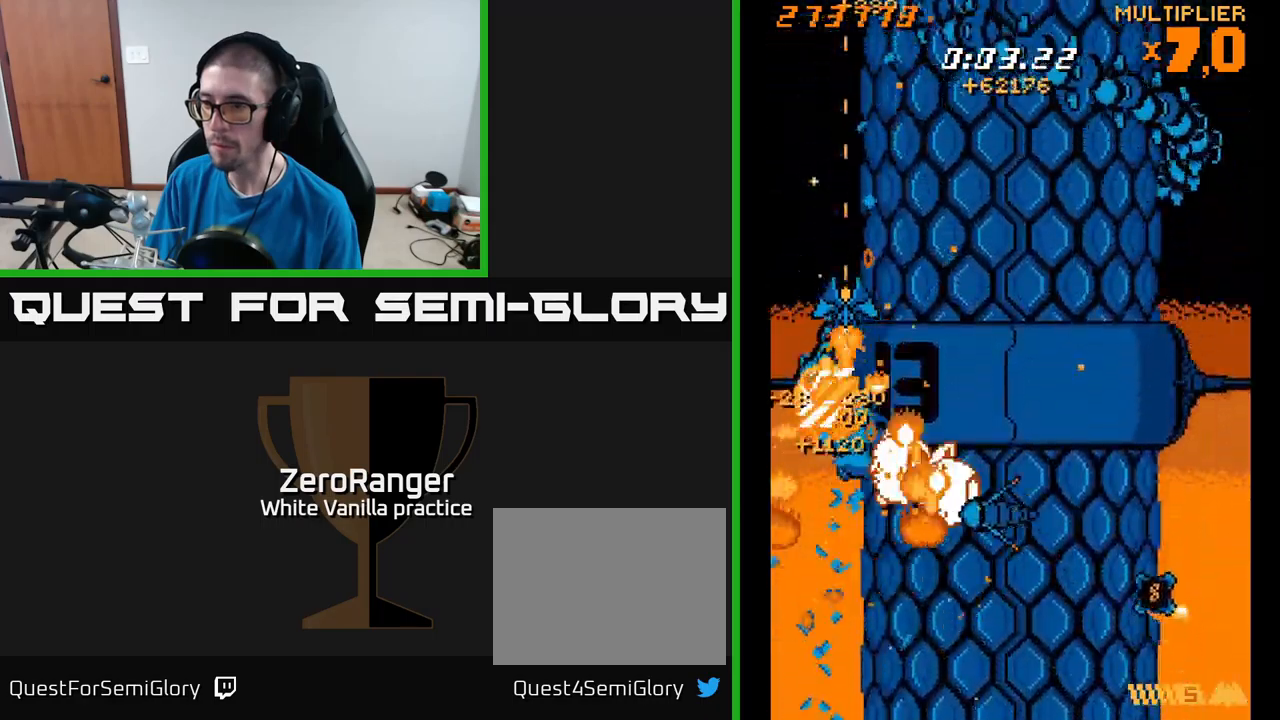
{"buttons": ["X", "DPAD_DOWN", "DPAD_RIGHT"], "right_stick": "center", "events": [[100, "DPAD_UP", "down"], [150, "DPAD_UP", "up"], [283, "DPAD_UP", "down"], [366, "DPAD_UP", "up"], [483, "DPAD_DOWN", "down"], [500, "DPAD_RIGHT", "down"]]}